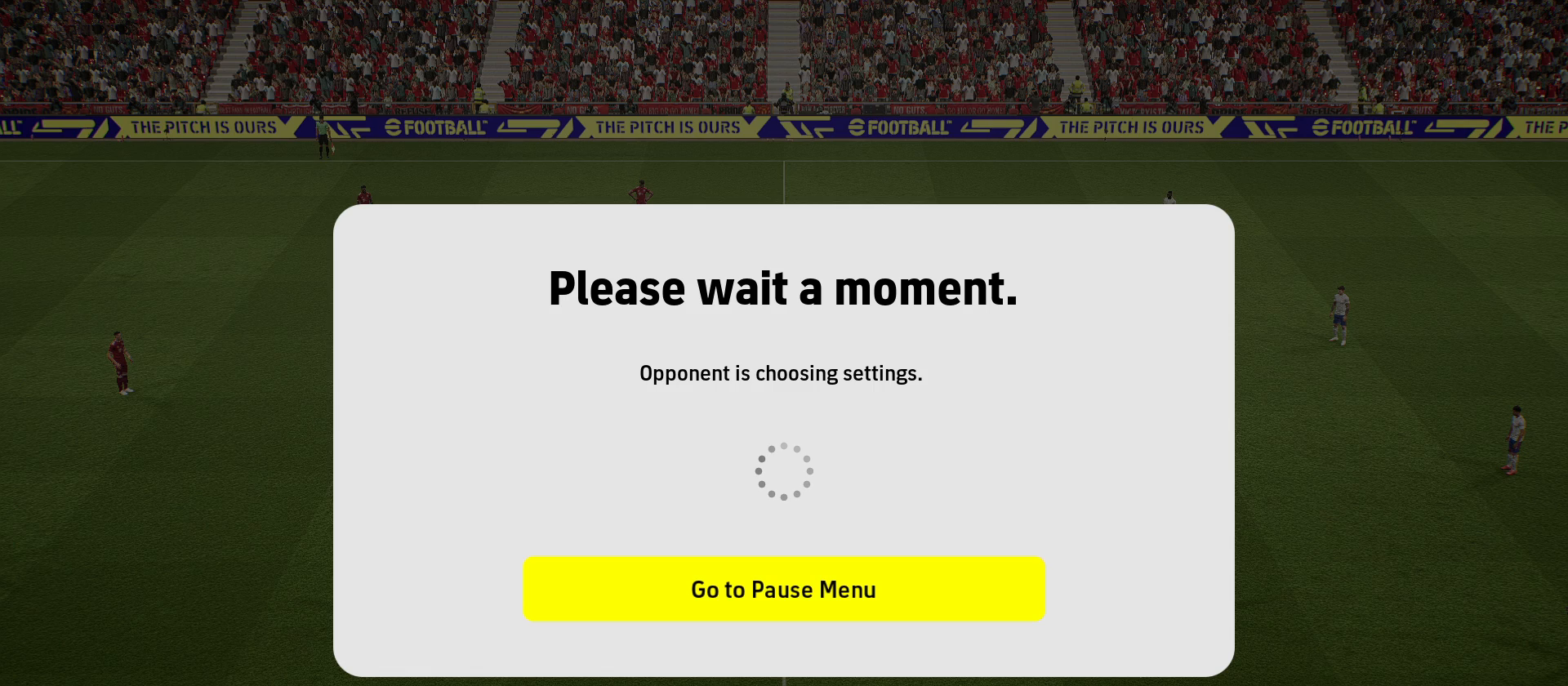
Gameplay with a controller (PlayStation layout); each line is a JSON object with the inputs held at the frame after it. "events" lists button and stick changes between this image and that frame as [ms after this image, input, new state], when the widget could be followed in between.
{"buttons": [], "left_stick": "center", "right_stick": "center", "events": [[100, "left_stick", "left"], [150, "left_stick", "center"], [300, "right_stick", "up-right"], [350, "right_stick", "center"]]}
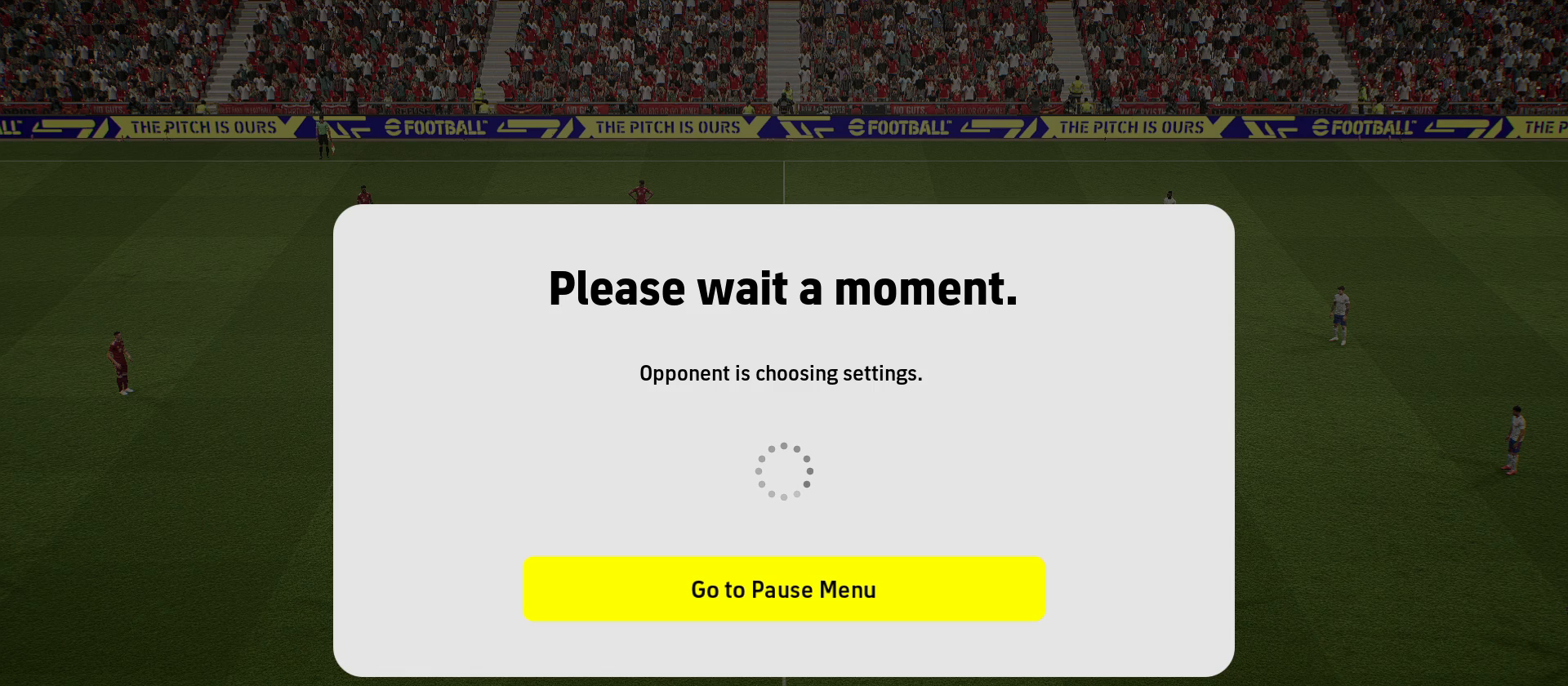
{"buttons": [], "left_stick": "center", "right_stick": "center", "events": [[17, "left_stick", "left"], [67, "left_stick", "center"], [150, "right_stick", "up-right"], [233, "right_stick", "center"]]}
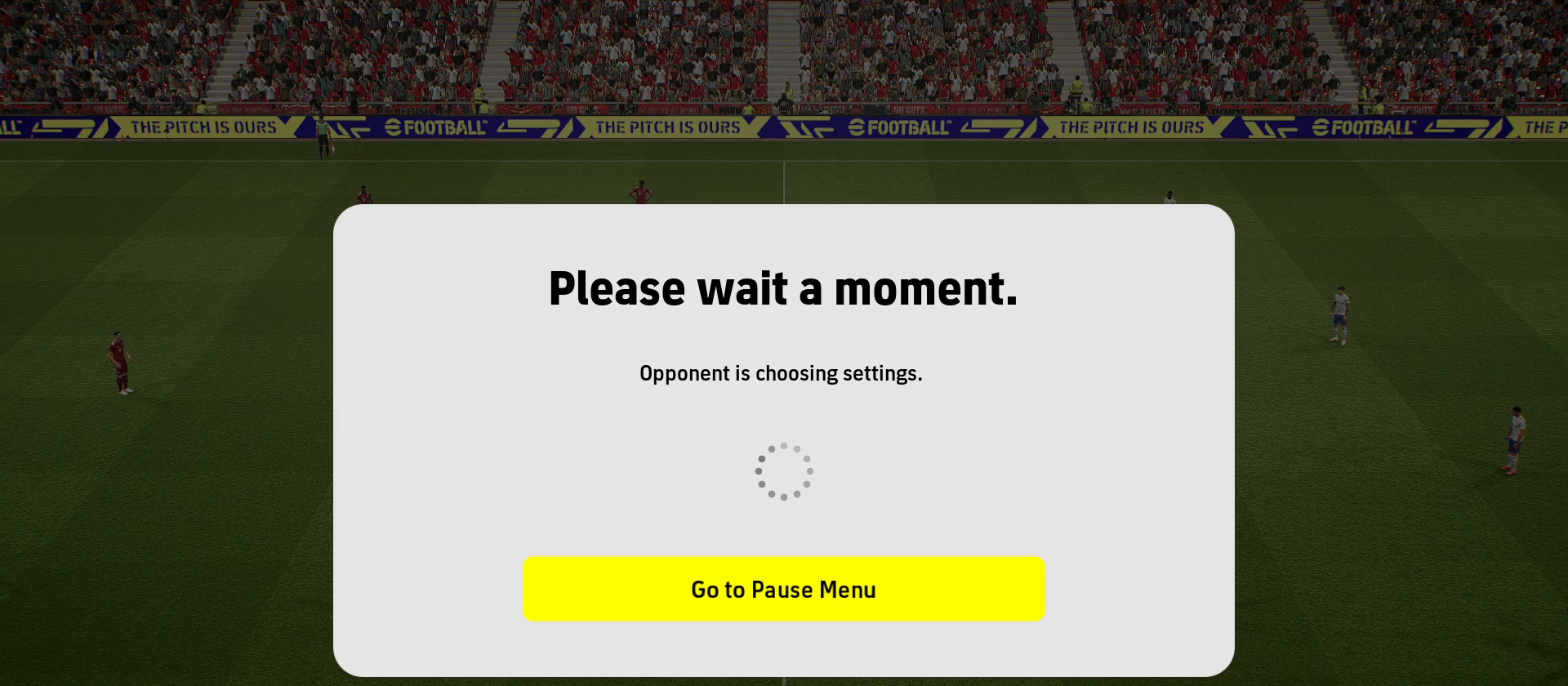
{"buttons": [], "left_stick": "center", "right_stick": "center", "events": []}
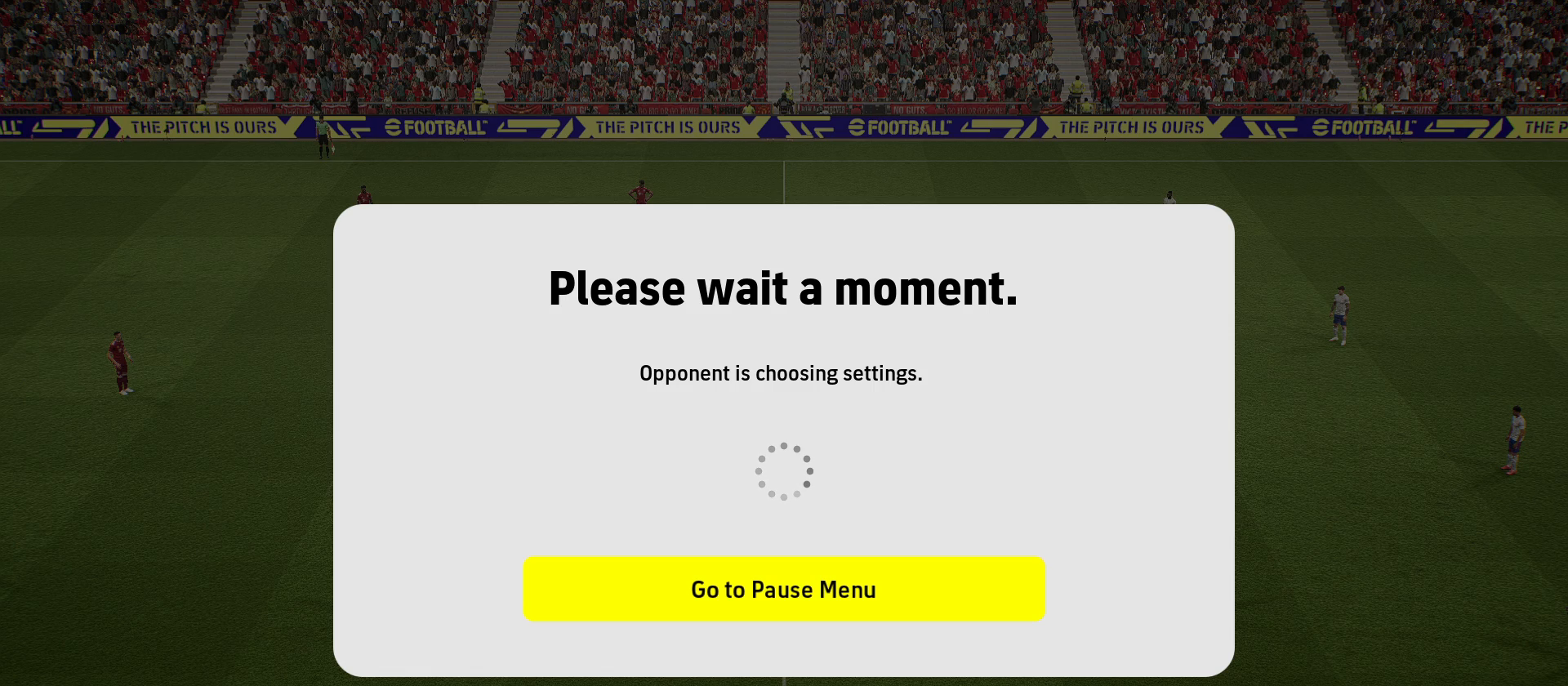
{"buttons": [], "left_stick": "center", "right_stick": "center", "events": [[350, "CROSS", "down"], [417, "CROSS", "up"]]}
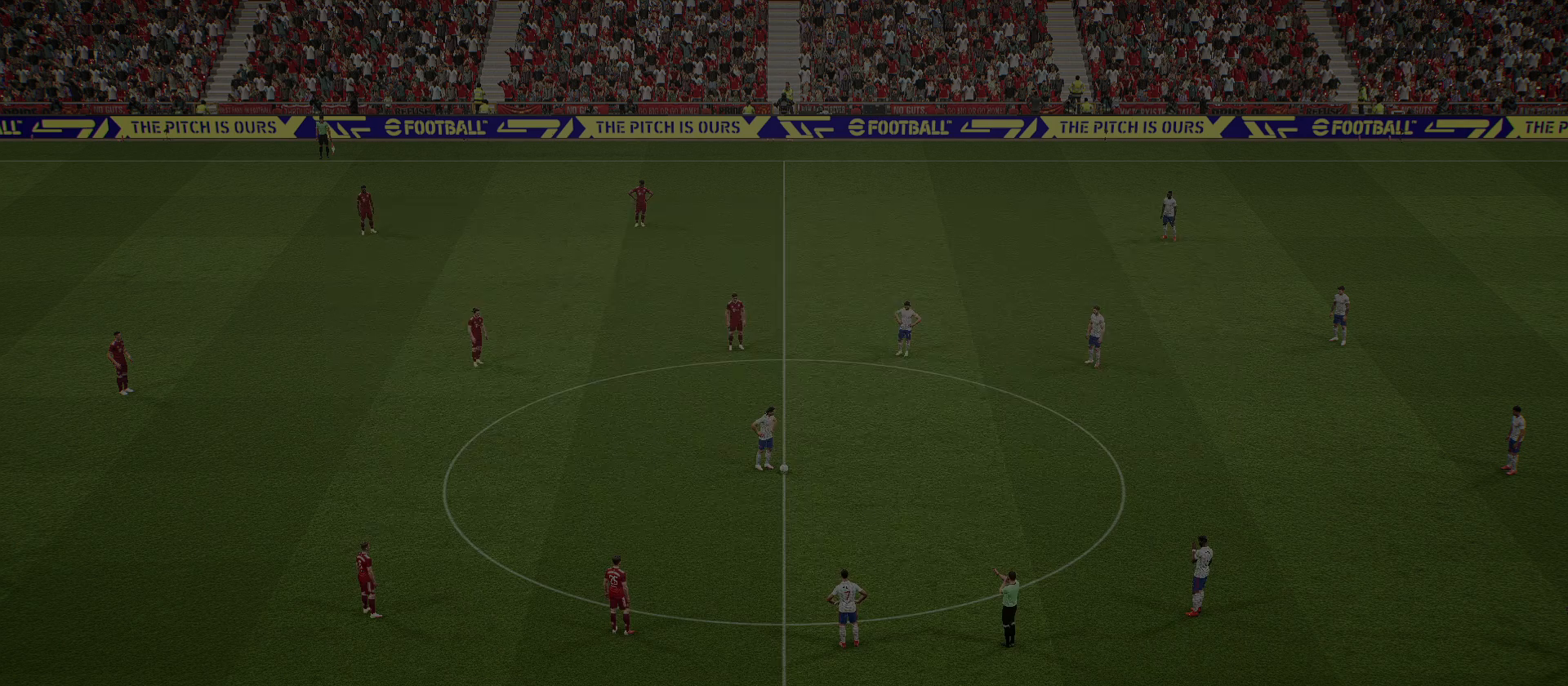
{"buttons": [], "left_stick": "center", "right_stick": "center", "events": []}
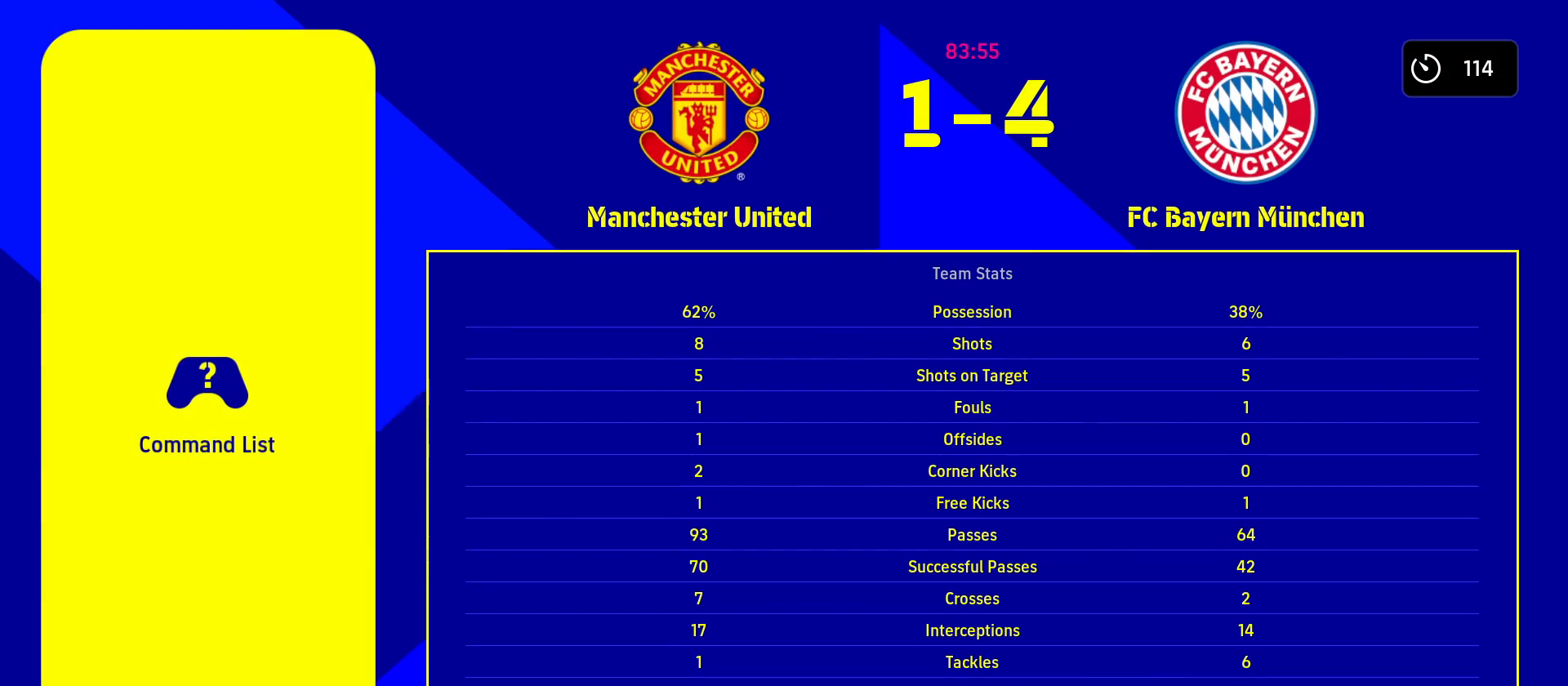
{"buttons": [], "left_stick": "center", "right_stick": "center", "events": []}
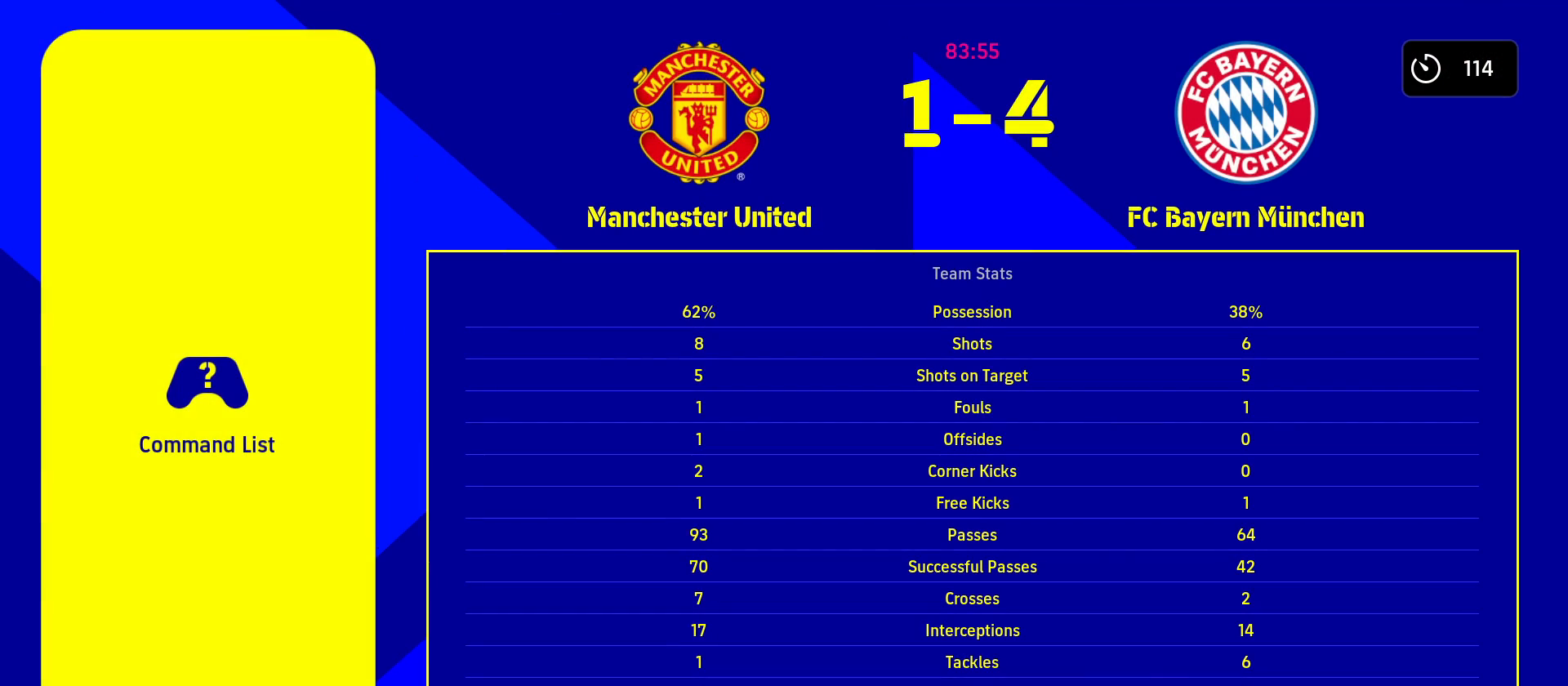
{"buttons": [], "left_stick": "center", "right_stick": "center", "events": []}
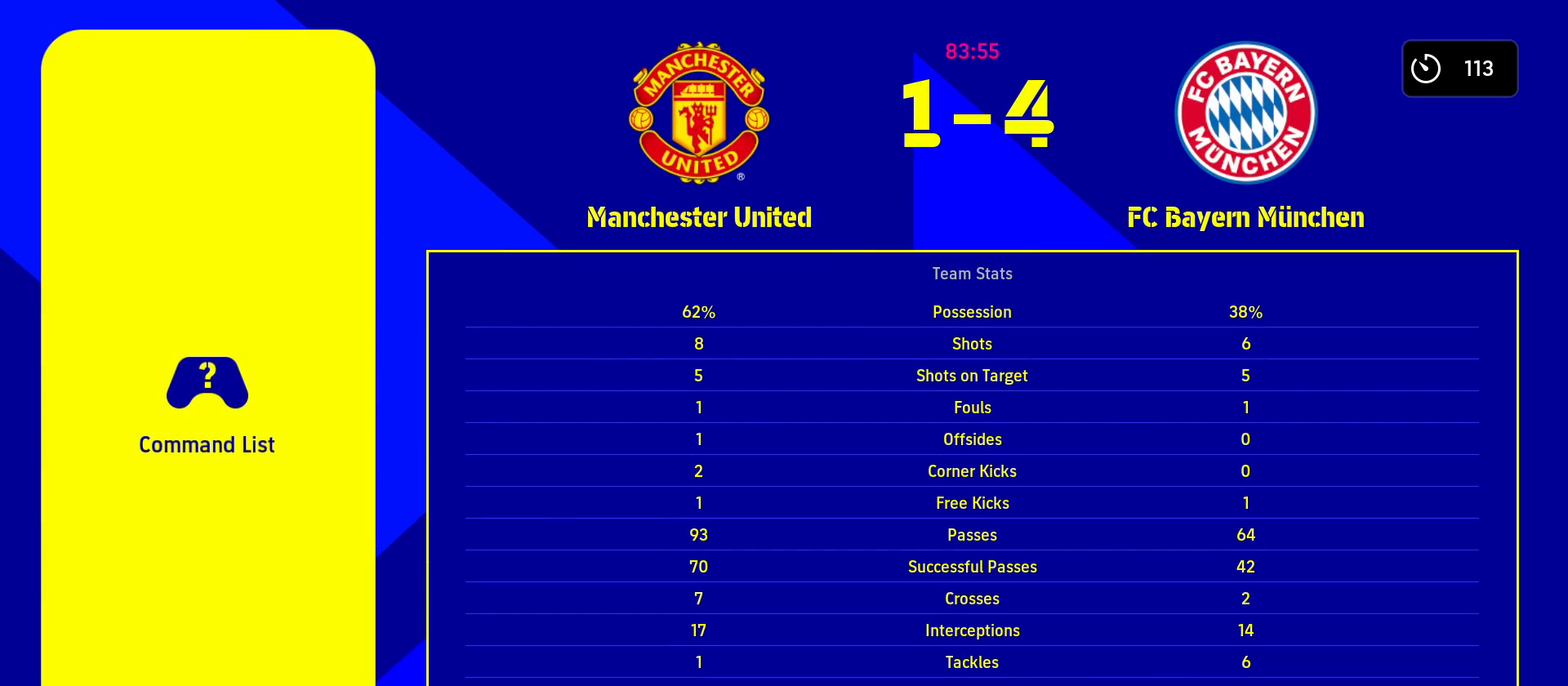
{"buttons": [], "left_stick": "center", "right_stick": "center", "events": [[267, "TRIANGLE", "down"], [317, "TRIANGLE", "up"]]}
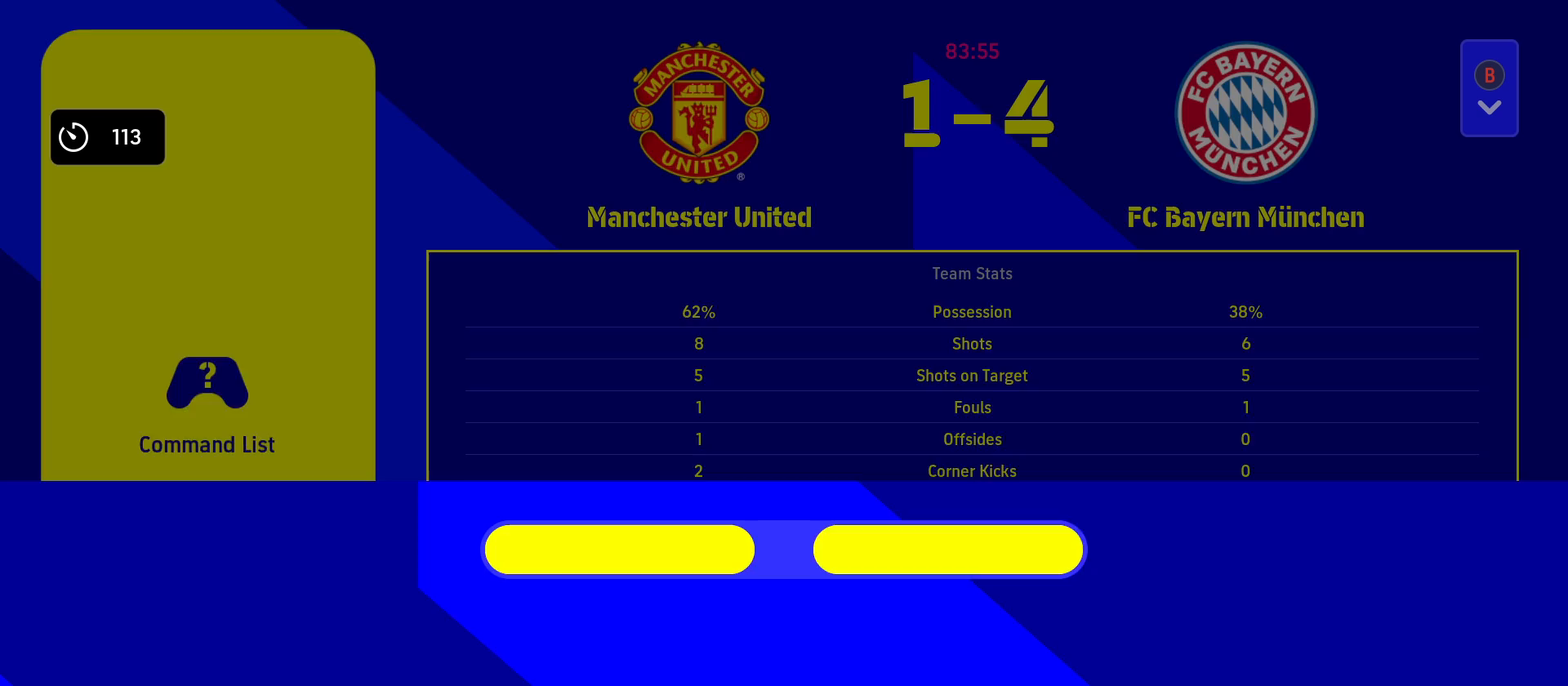
{"buttons": [], "left_stick": "center", "right_stick": "center", "events": []}
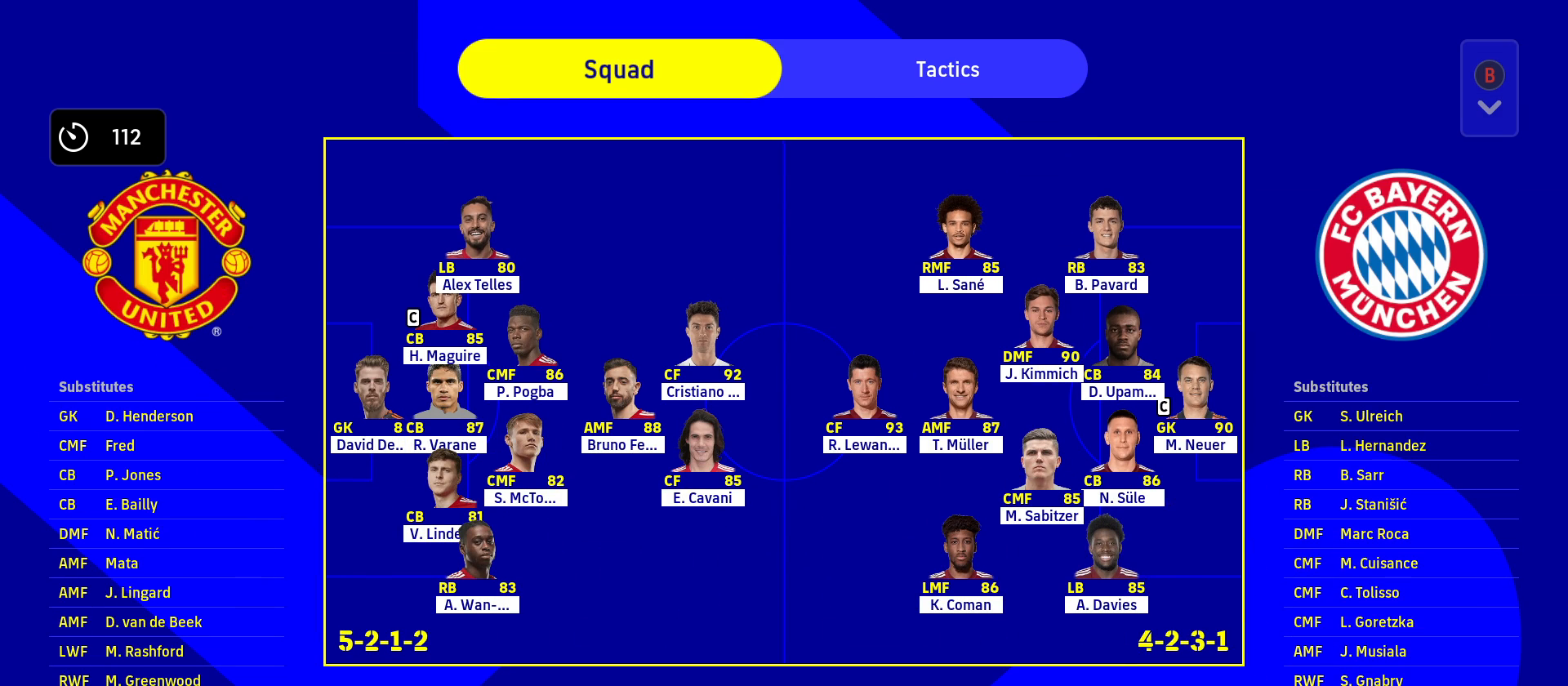
{"buttons": [], "left_stick": "center", "right_stick": "center", "events": [[200, "R1", "down"], [350, "R1", "up"]]}
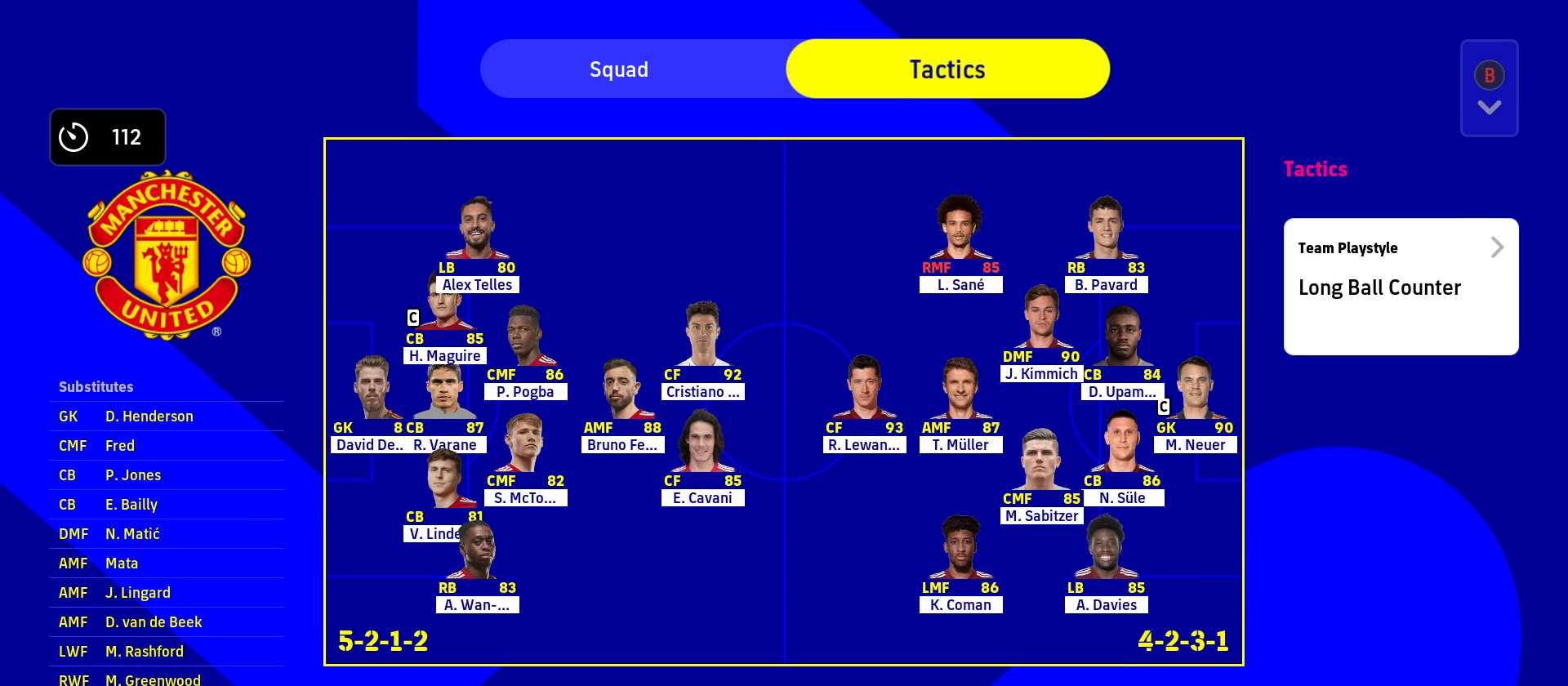
{"buttons": ["CIRCLE"], "left_stick": "center", "right_stick": "center", "events": [[100, "L1", "down"], [233, "L1", "up"], [500, "CIRCLE", "down"]]}
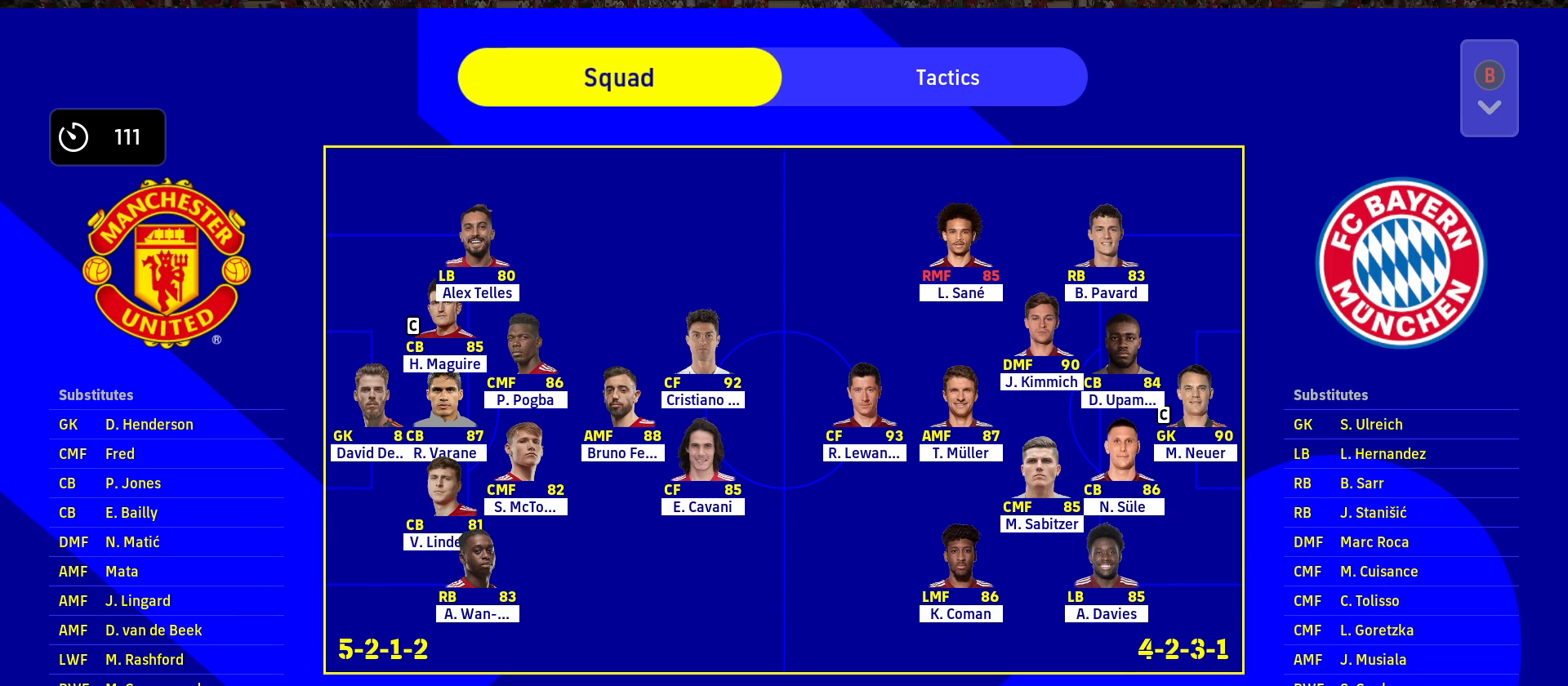
{"buttons": [], "left_stick": "center", "right_stick": "center", "events": [[133, "CIRCLE", "up"]]}
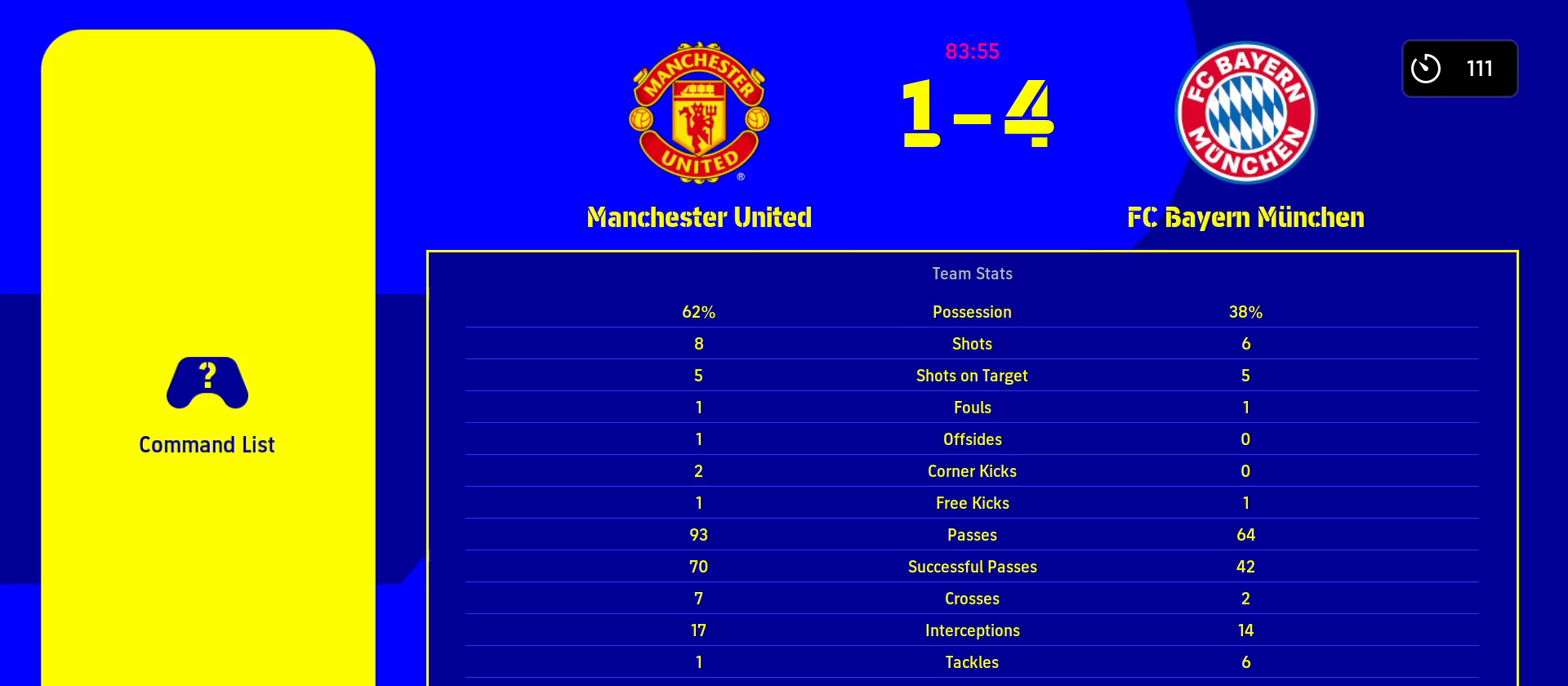
{"buttons": [], "left_stick": "center", "right_stick": "center", "events": [[17, "CIRCLE", "down"], [150, "CIRCLE", "up"]]}
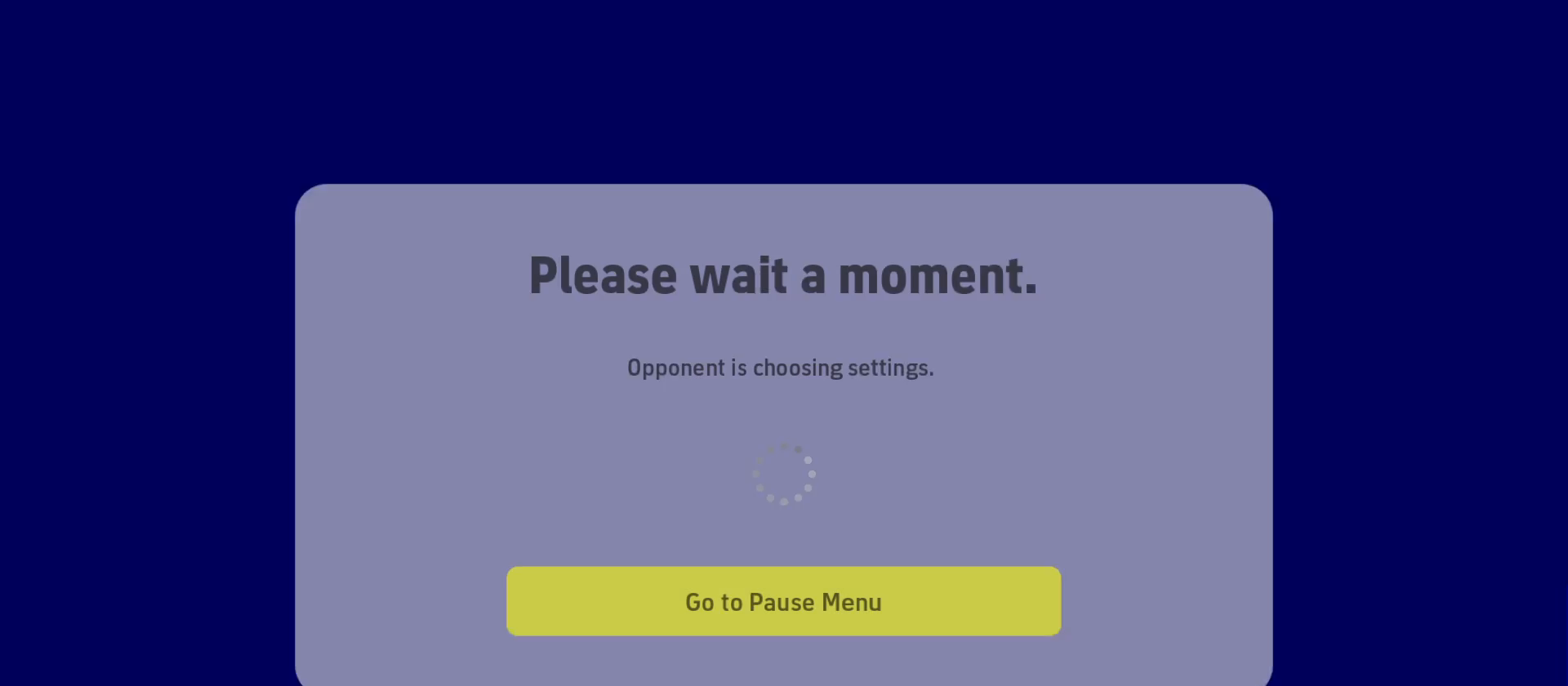
{"buttons": [], "left_stick": "center", "right_stick": "center", "events": []}
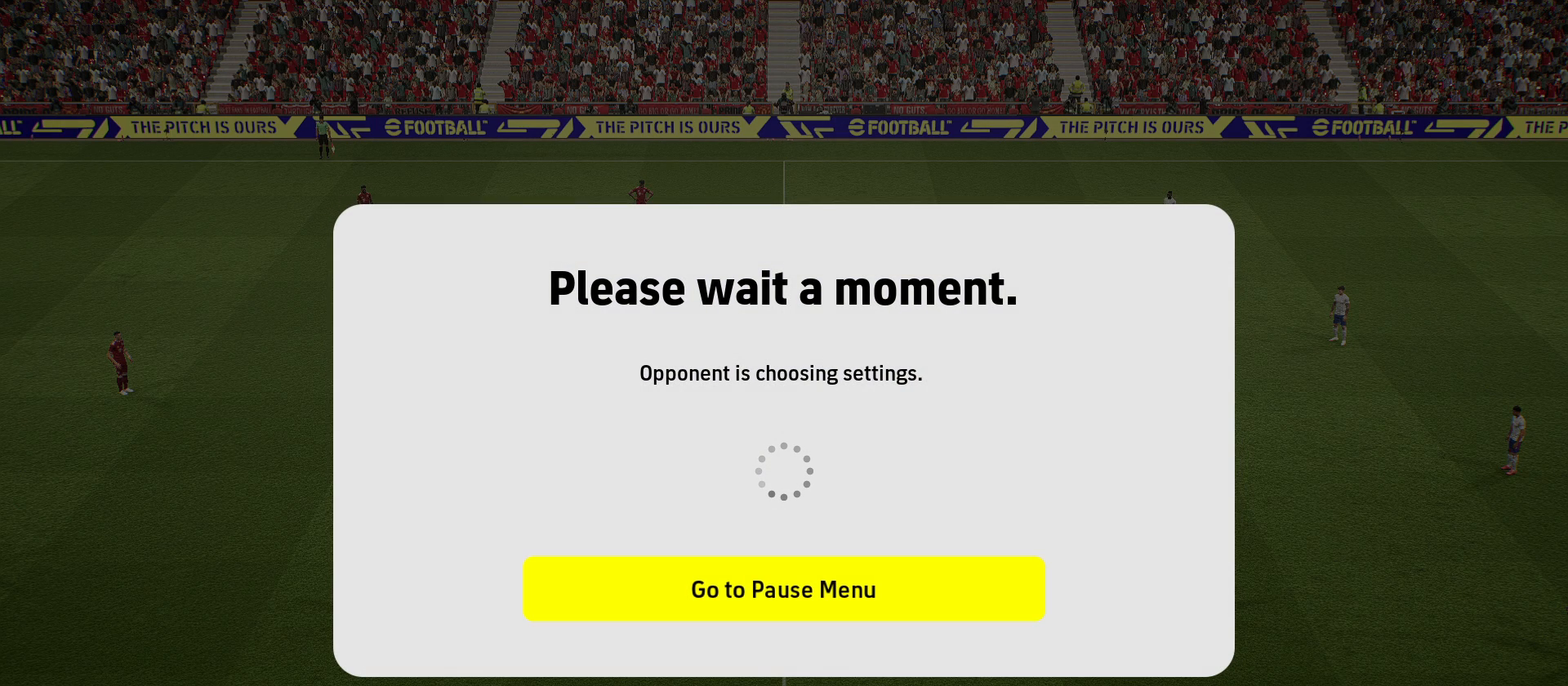
{"buttons": [], "left_stick": "center", "right_stick": "center", "events": [[50, "TRIANGLE", "down"], [150, "TRIANGLE", "up"]]}
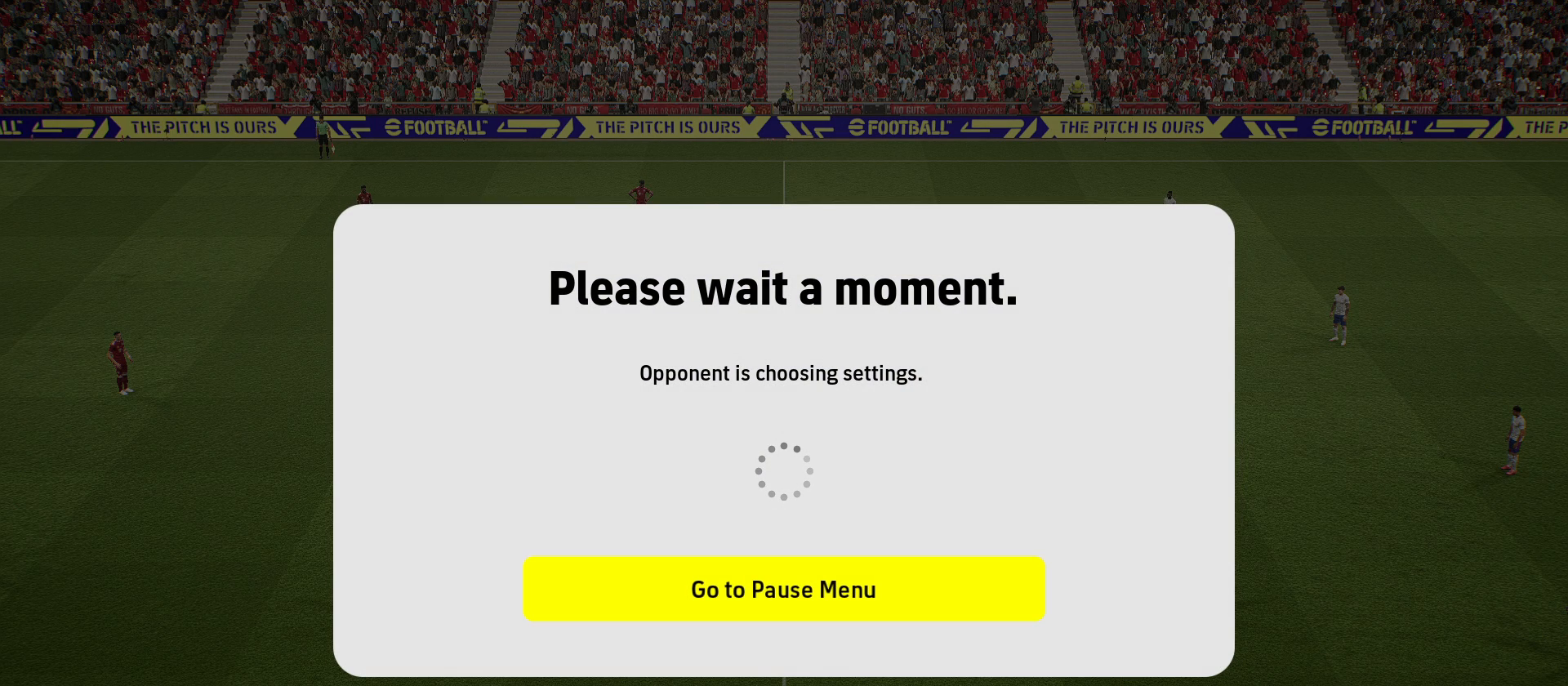
{"buttons": [], "left_stick": "center", "right_stick": "center", "events": []}
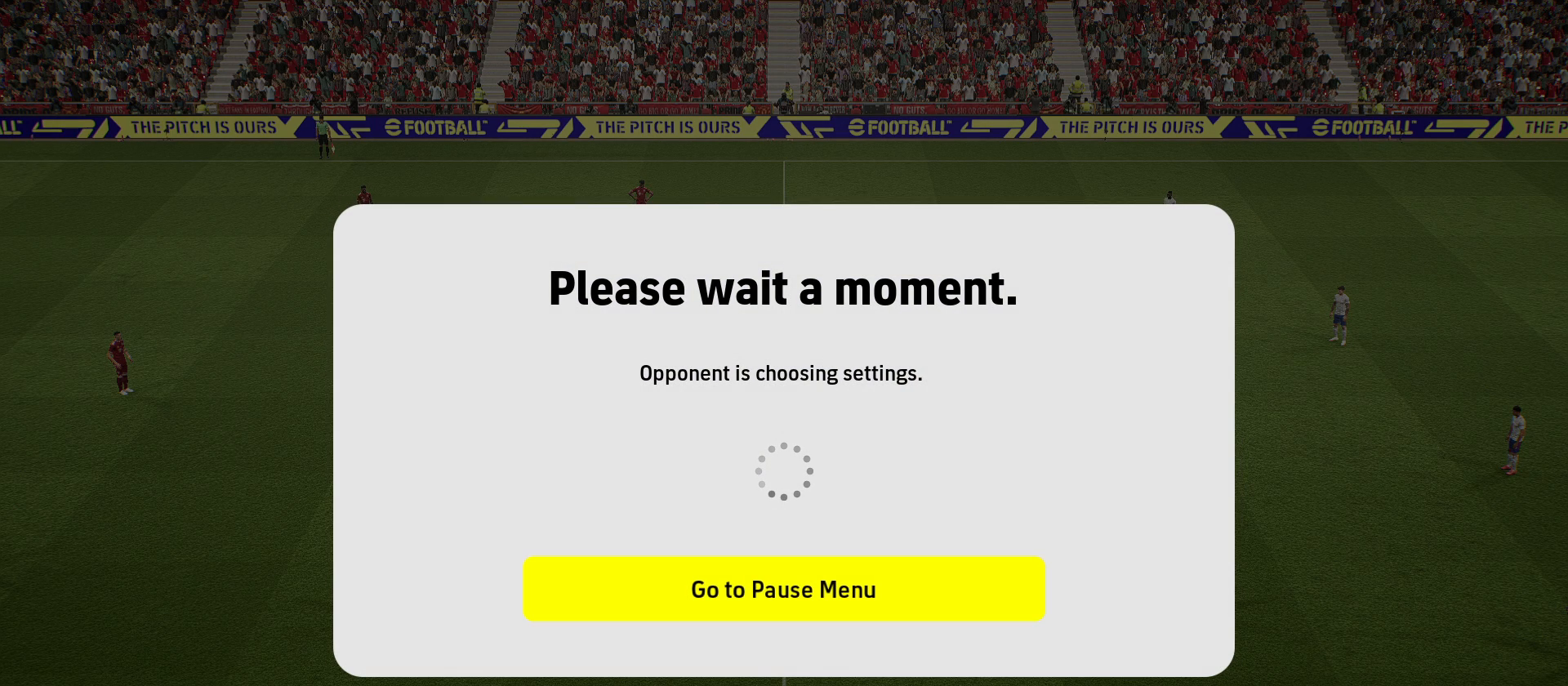
{"buttons": [], "left_stick": "center", "right_stick": "center", "events": [[67, "CROSS", "down"], [150, "CROSS", "up"]]}
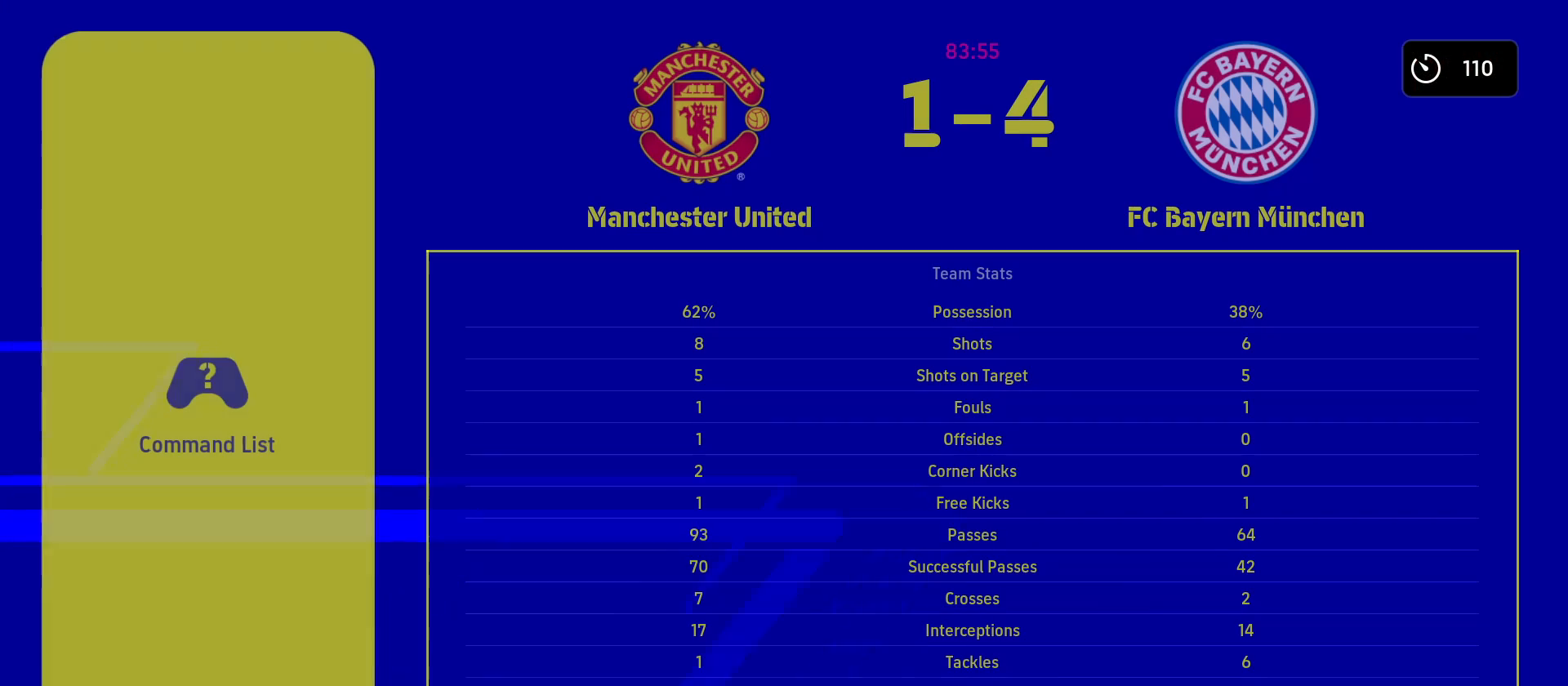
{"buttons": [], "left_stick": "center", "right_stick": "center", "events": []}
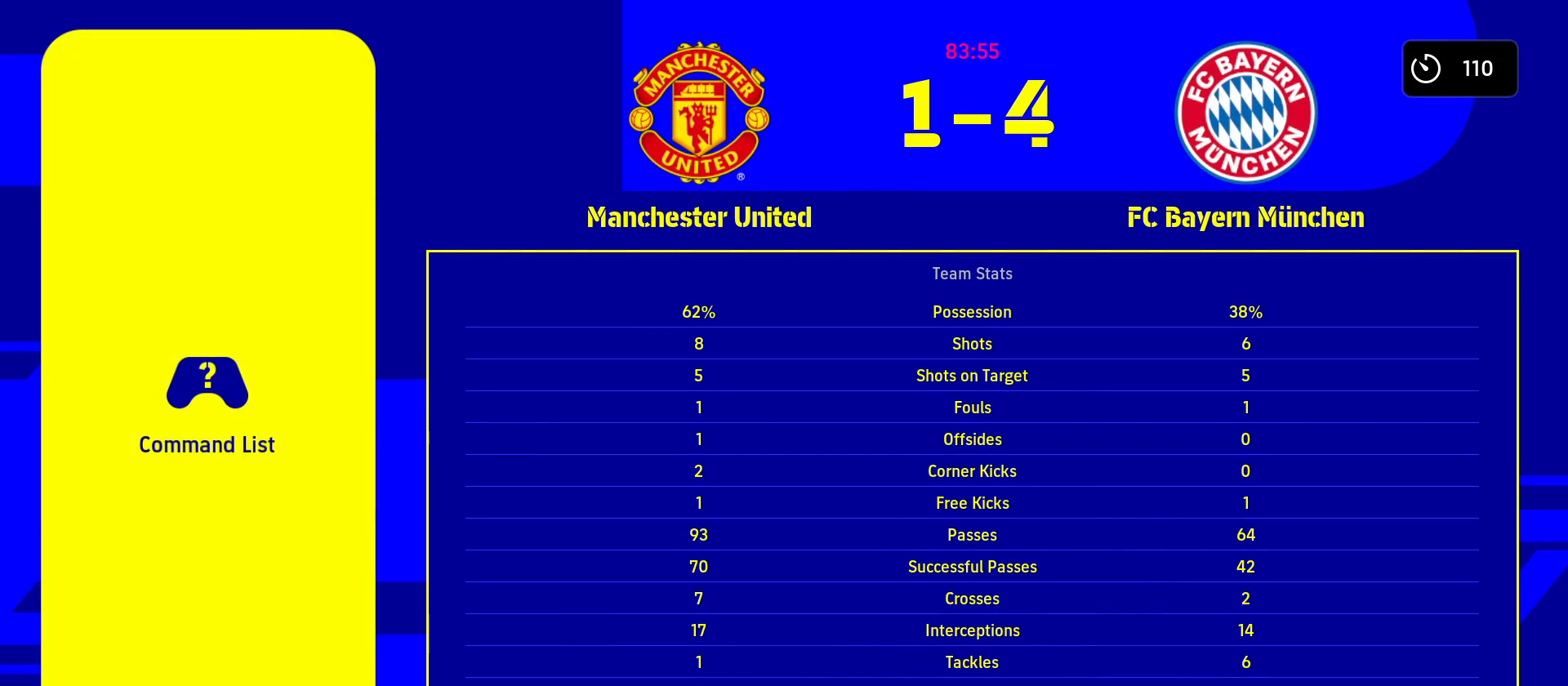
{"buttons": [], "left_stick": "center", "right_stick": "center", "events": []}
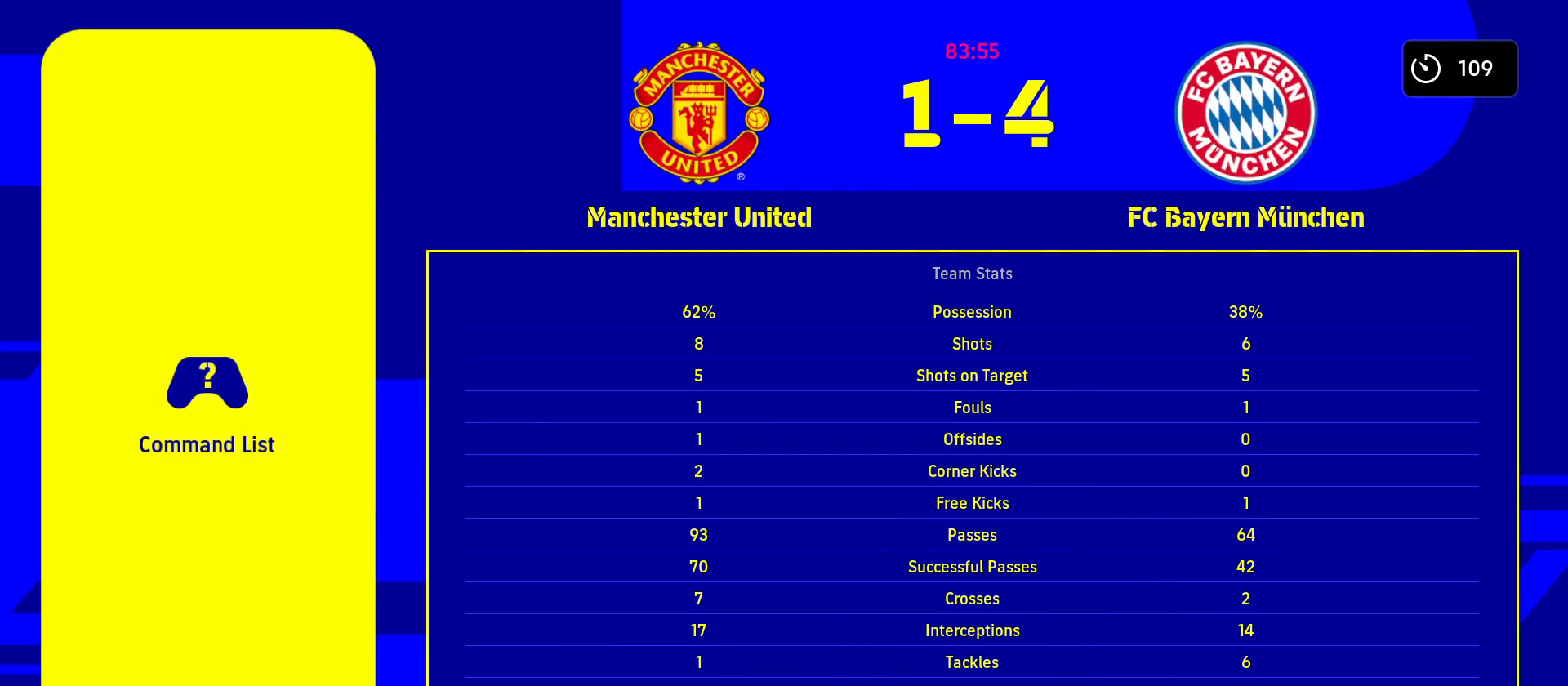
{"buttons": [], "left_stick": "center", "right_stick": "center", "events": []}
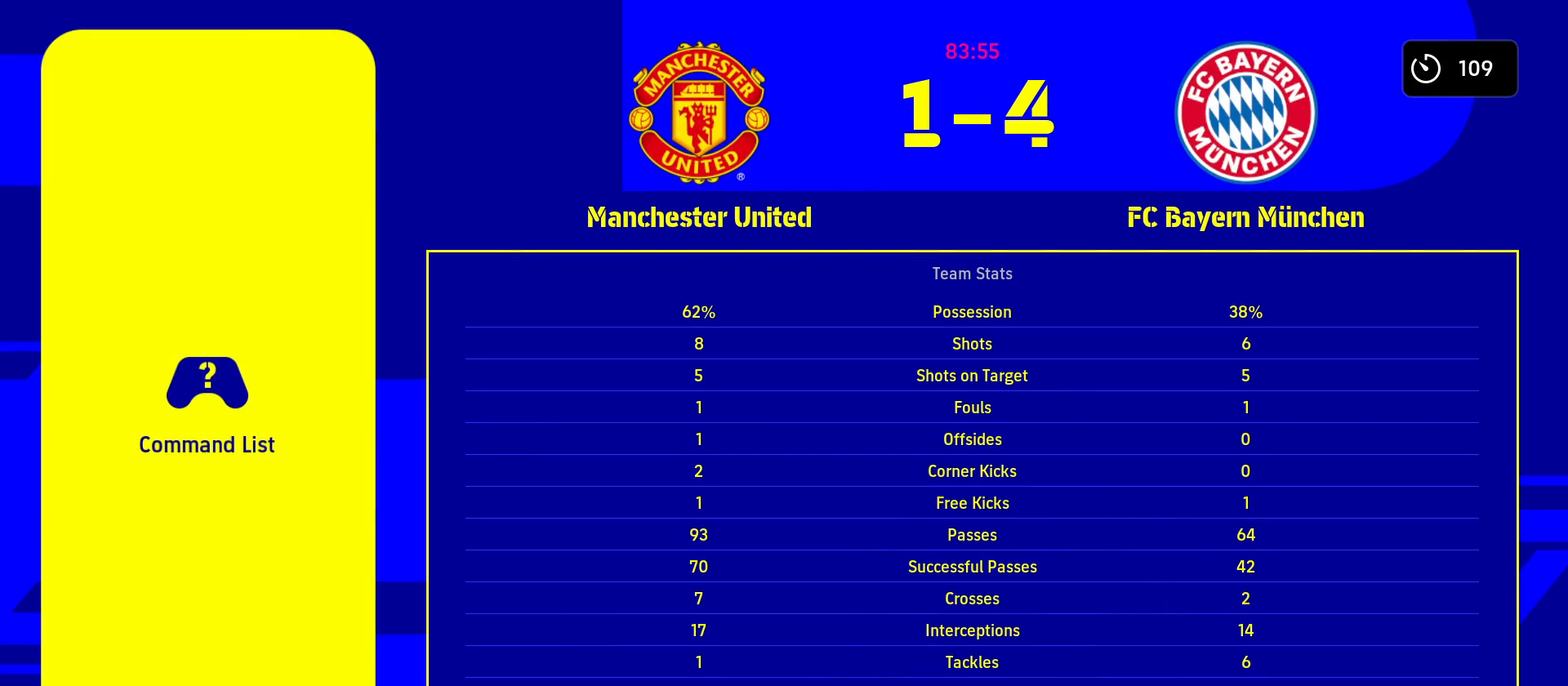
{"buttons": [], "left_stick": "center", "right_stick": "right", "events": [[283, "right_stick", "right"]]}
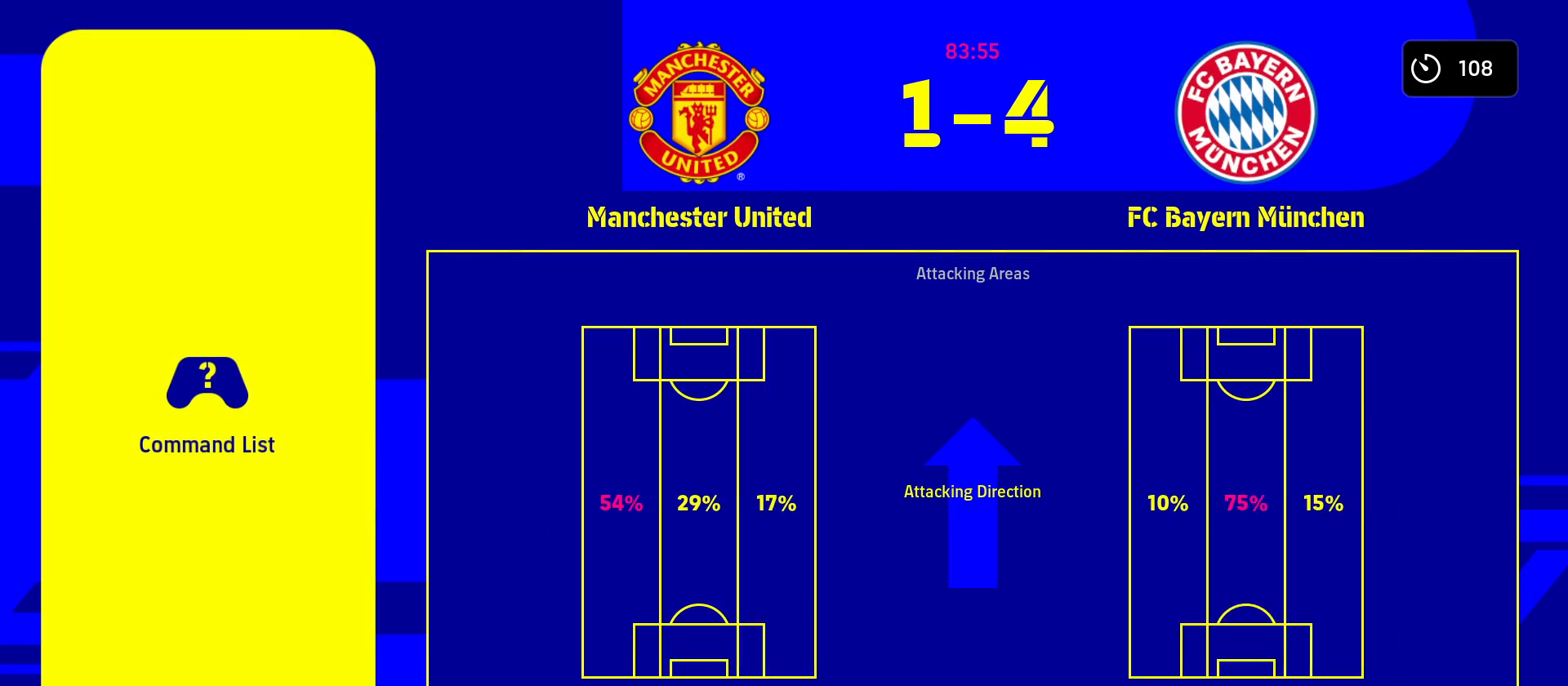
{"buttons": [], "left_stick": "center", "right_stick": "center", "events": [[167, "right_stick", "center"], [217, "right_stick", "down-left"], [267, "right_stick", "left"], [417, "right_stick", "center"]]}
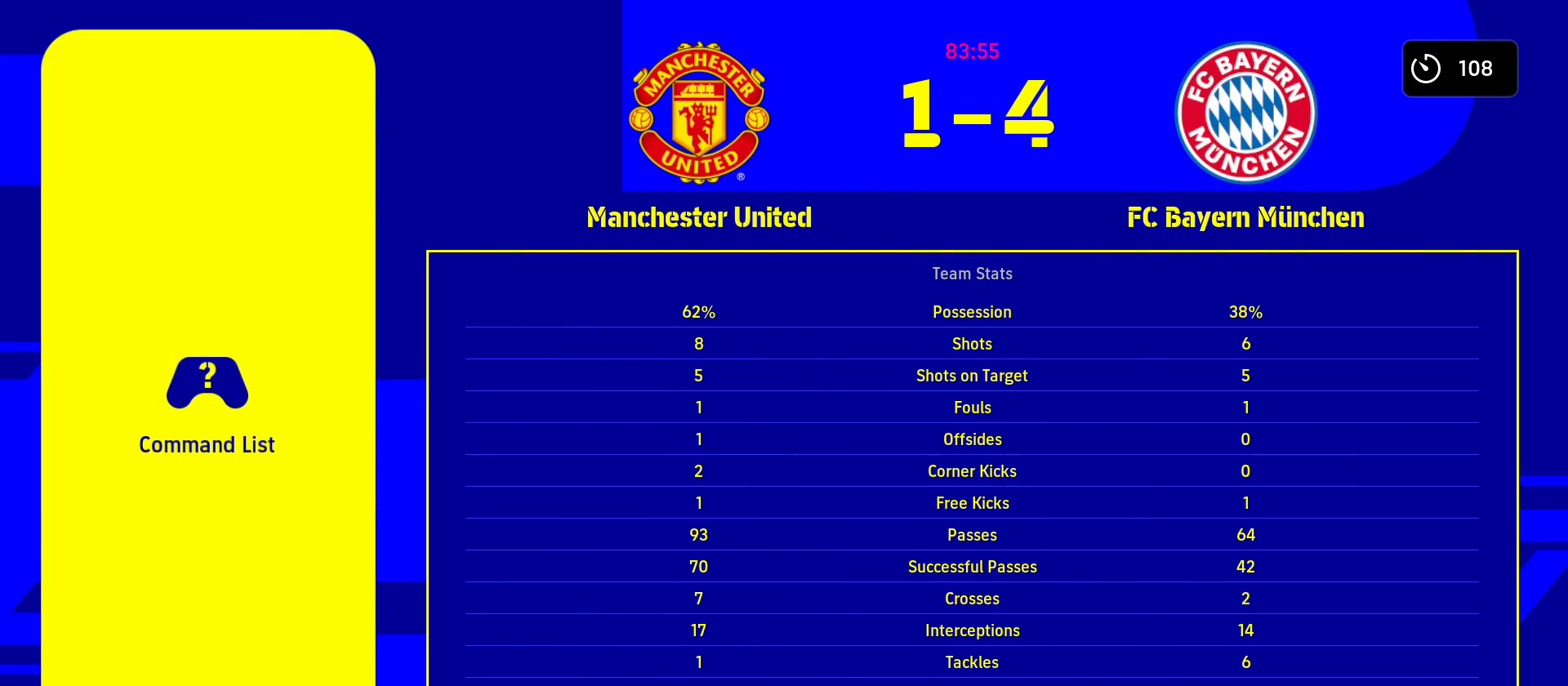
{"buttons": [], "left_stick": "center", "right_stick": "center", "events": []}
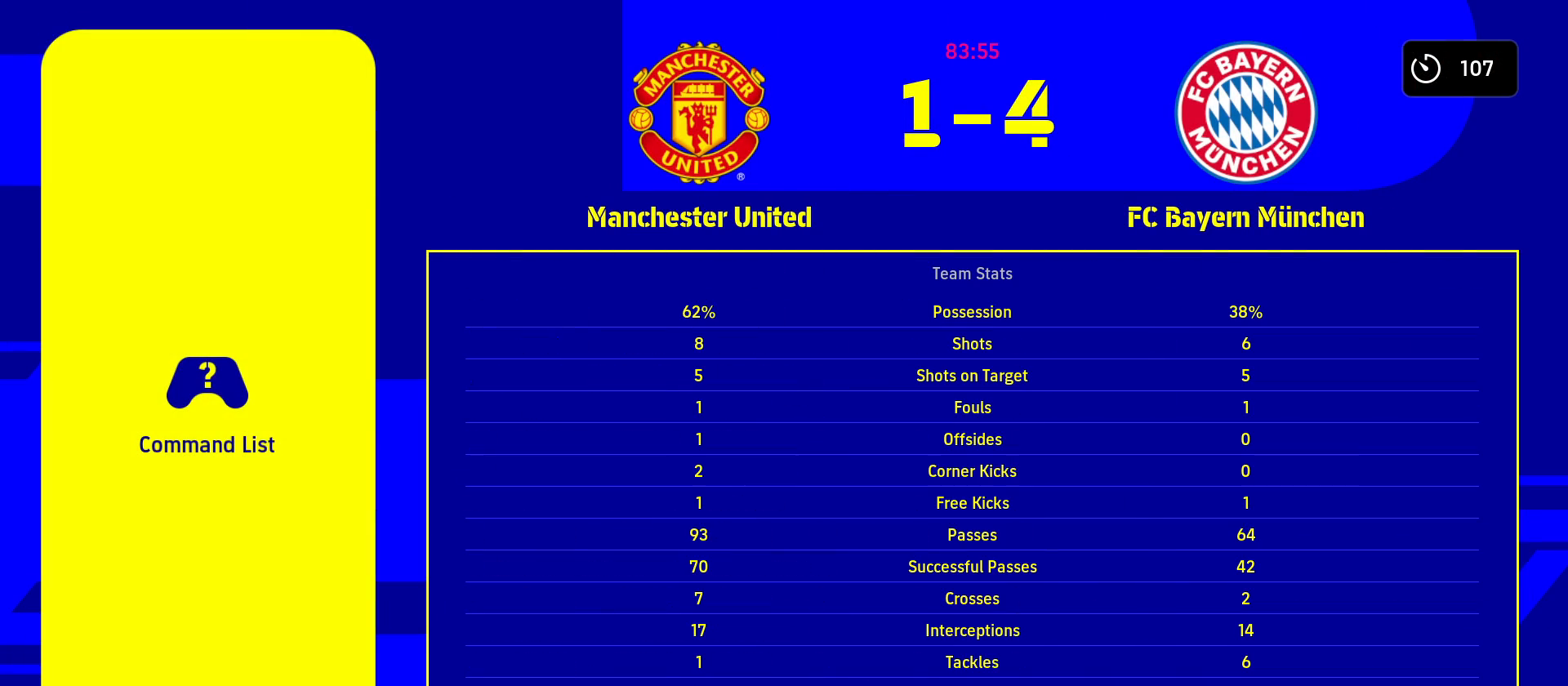
{"buttons": [], "left_stick": "center", "right_stick": "center", "events": []}
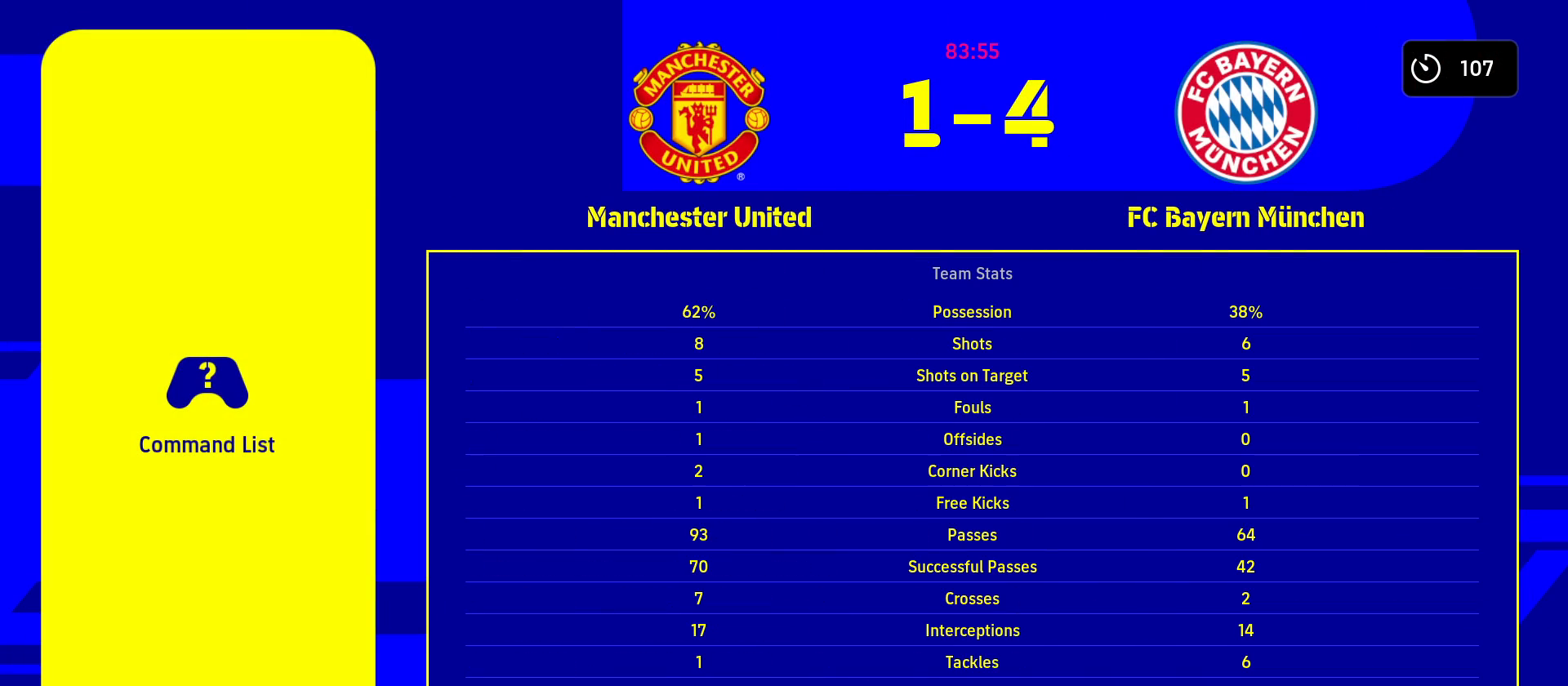
{"buttons": [], "left_stick": "center", "right_stick": "center", "events": []}
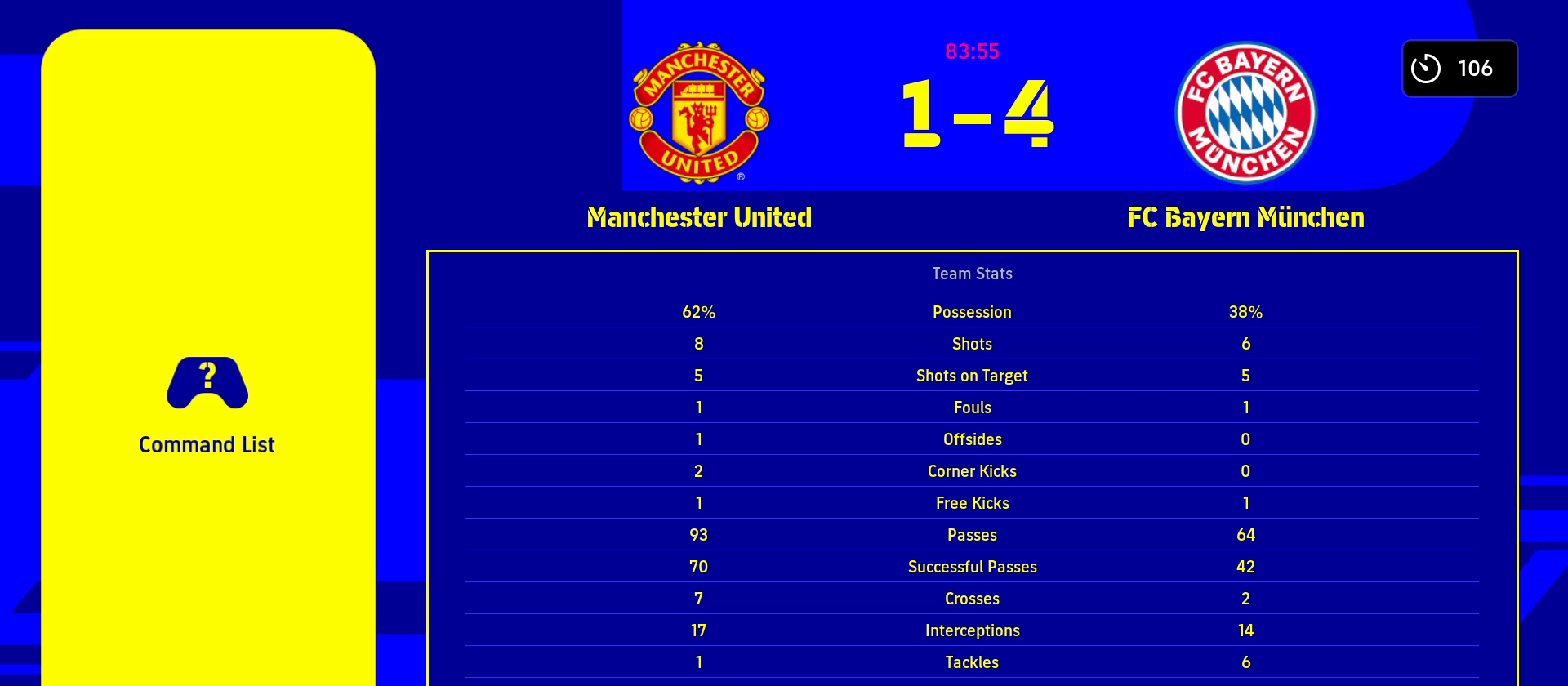
{"buttons": [], "left_stick": "center", "right_stick": "center", "events": []}
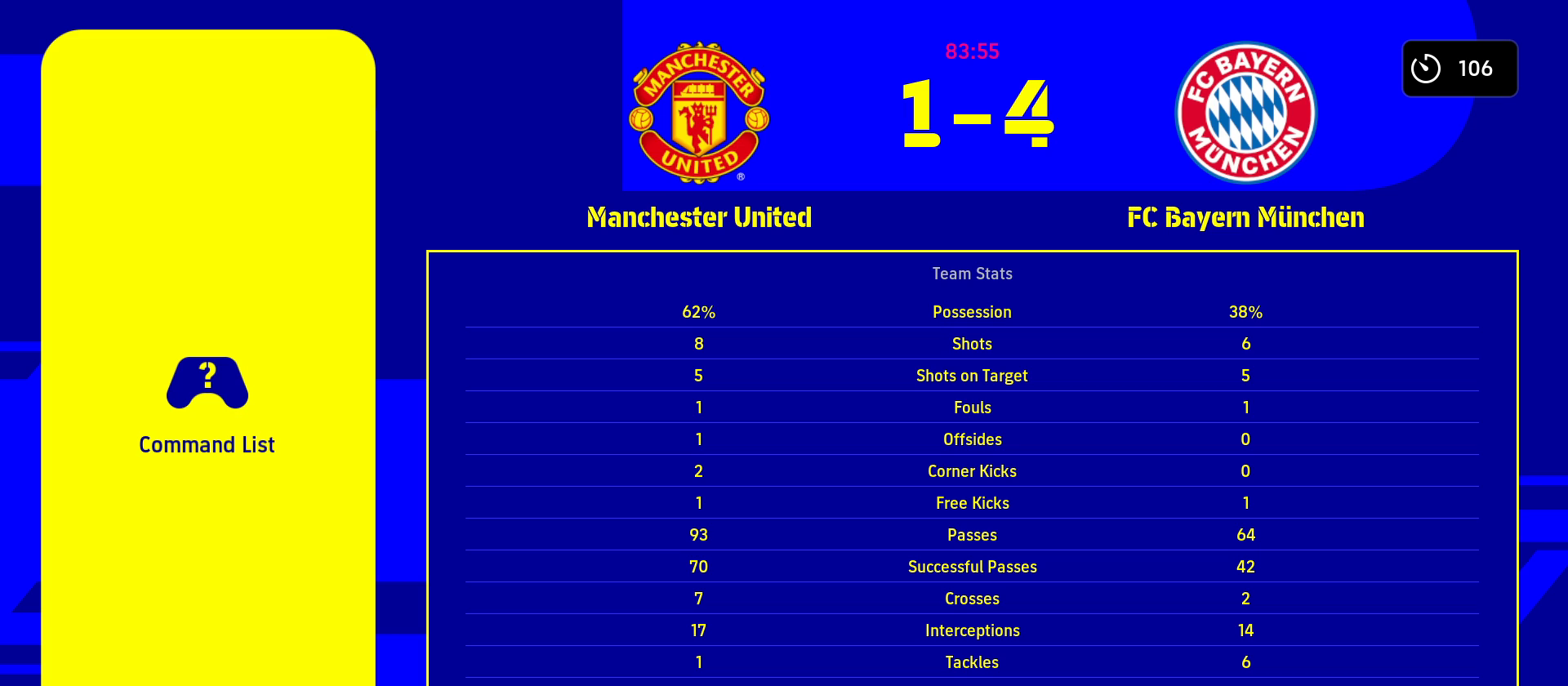
{"buttons": [], "left_stick": "center", "right_stick": "center", "events": [[200, "TOUCHPAD", "down"], [417, "TOUCHPAD", "up"]]}